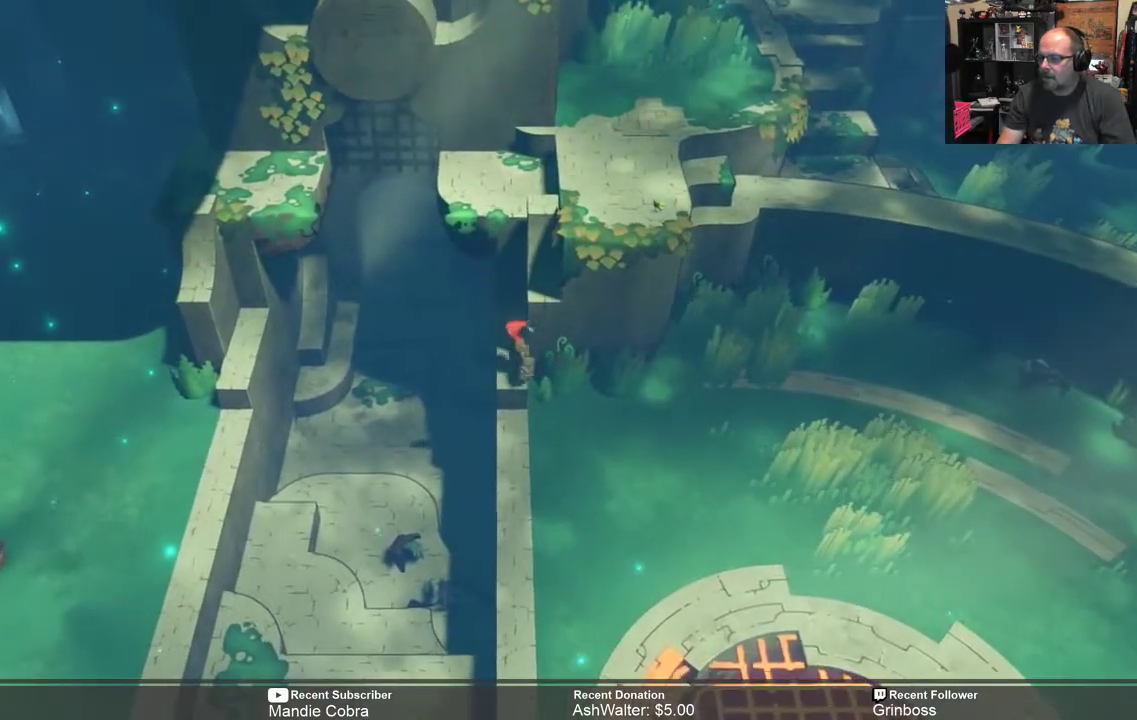
Gameplay with a controller (Xbox layout); each line is a JSON object with the inputs held at the frame after it. "events" lists button and stick changes between this image and that frame as [ms after this image, input, new state], when the widget could be followed in between.
{"buttons": ["R2"], "left_stick": "up", "right_stick": "center", "events": [[167, "left_stick", "up"]]}
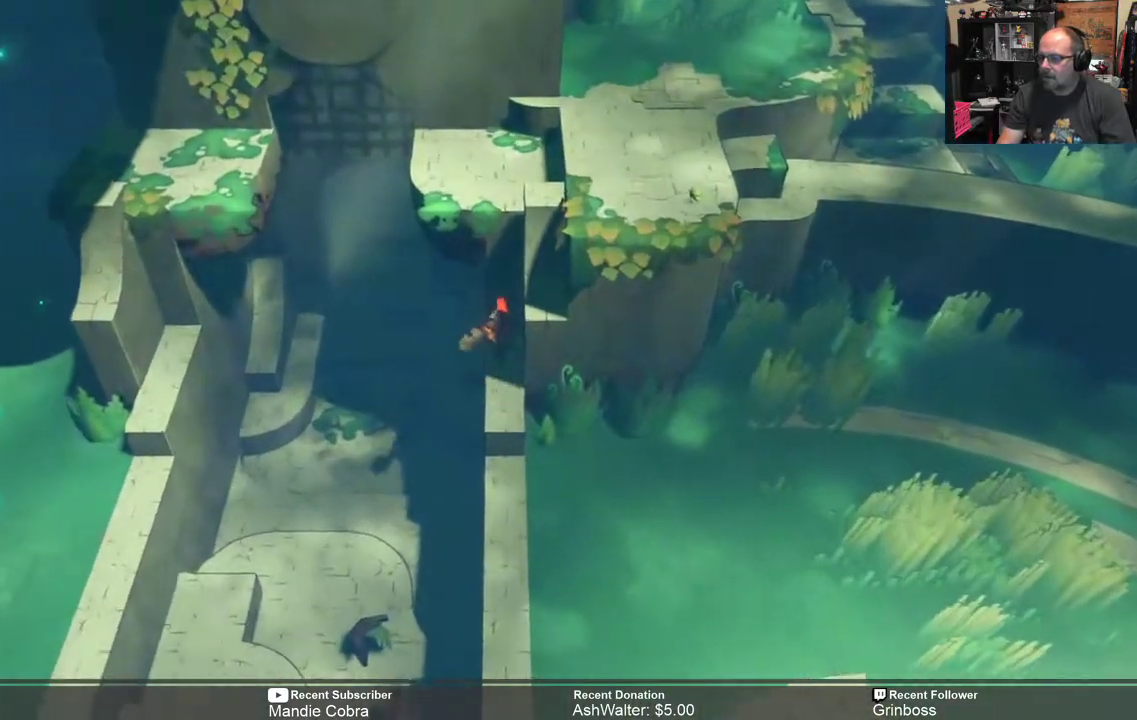
{"buttons": ["R2"], "left_stick": "right", "right_stick": "center", "events": [[250, "left_stick", "right"]]}
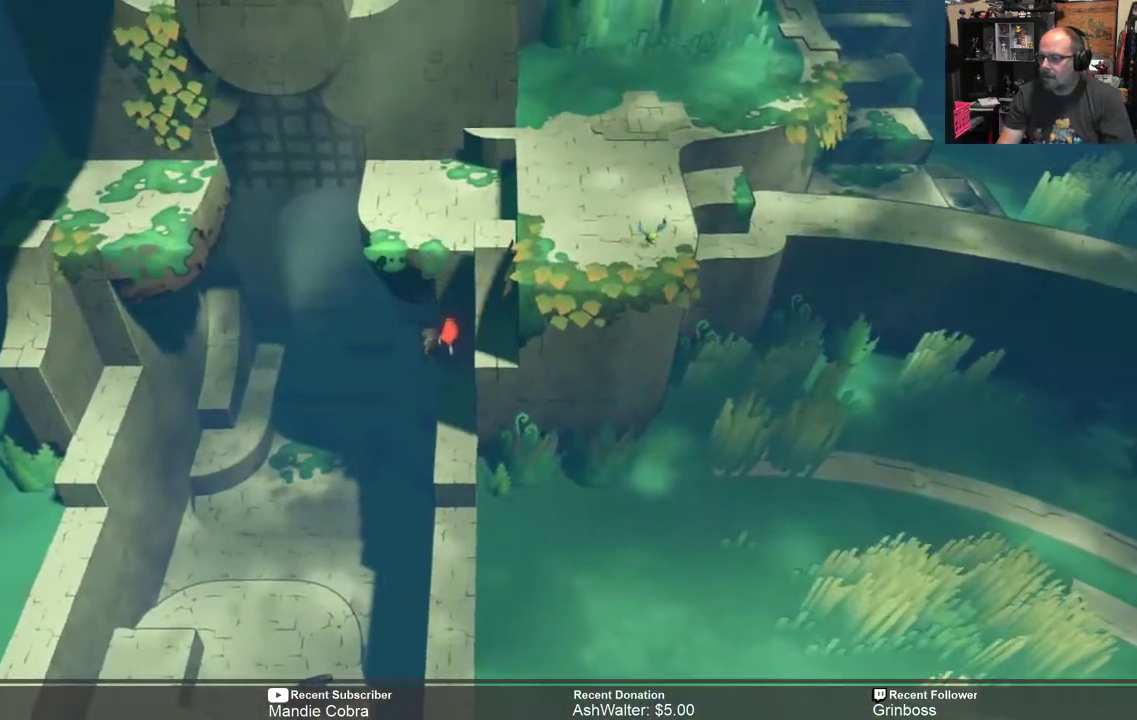
{"buttons": ["R2"], "left_stick": "down-right", "right_stick": "center", "events": [[17, "left_stick", "center"], [250, "left_stick", "down-right"]]}
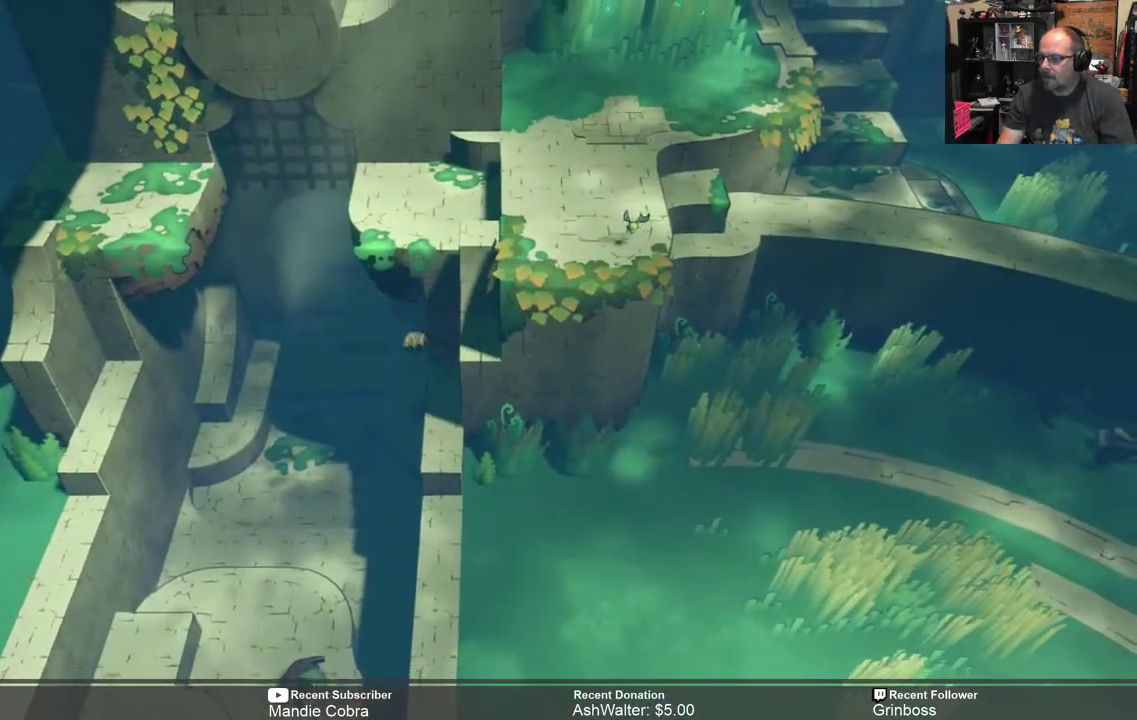
{"buttons": ["R2"], "left_stick": "down", "right_stick": "center", "events": [[150, "left_stick", "center"], [283, "left_stick", "down"]]}
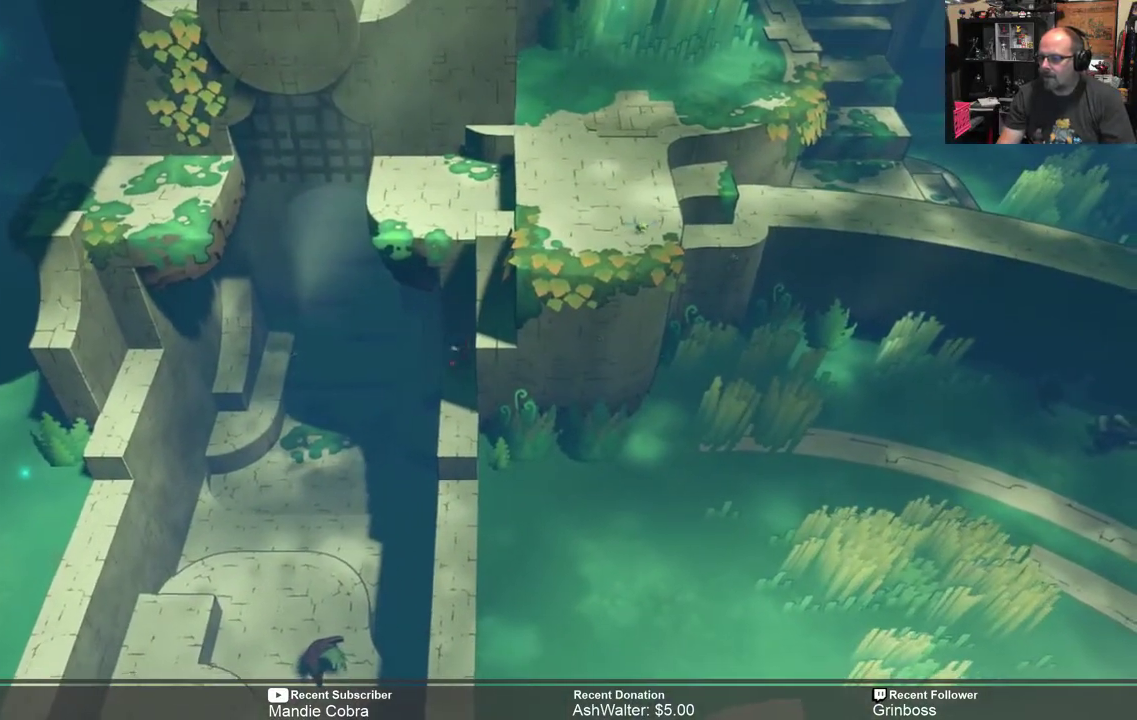
{"buttons": ["R2"], "left_stick": "center", "right_stick": "center", "events": [[17, "left_stick", "right"], [383, "left_stick", "center"]]}
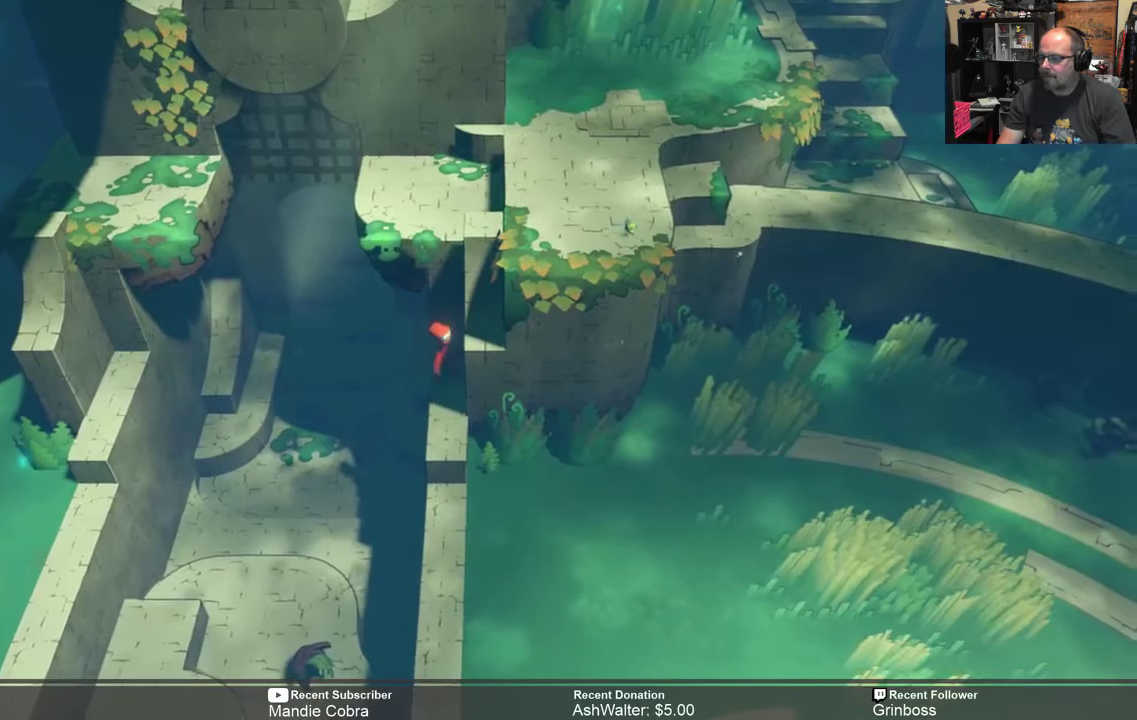
{"buttons": ["R2"], "left_stick": "up-right", "right_stick": "center", "events": [[67, "left_stick", "right"], [267, "A", "down"], [433, "A", "up"], [450, "left_stick", "up-right"]]}
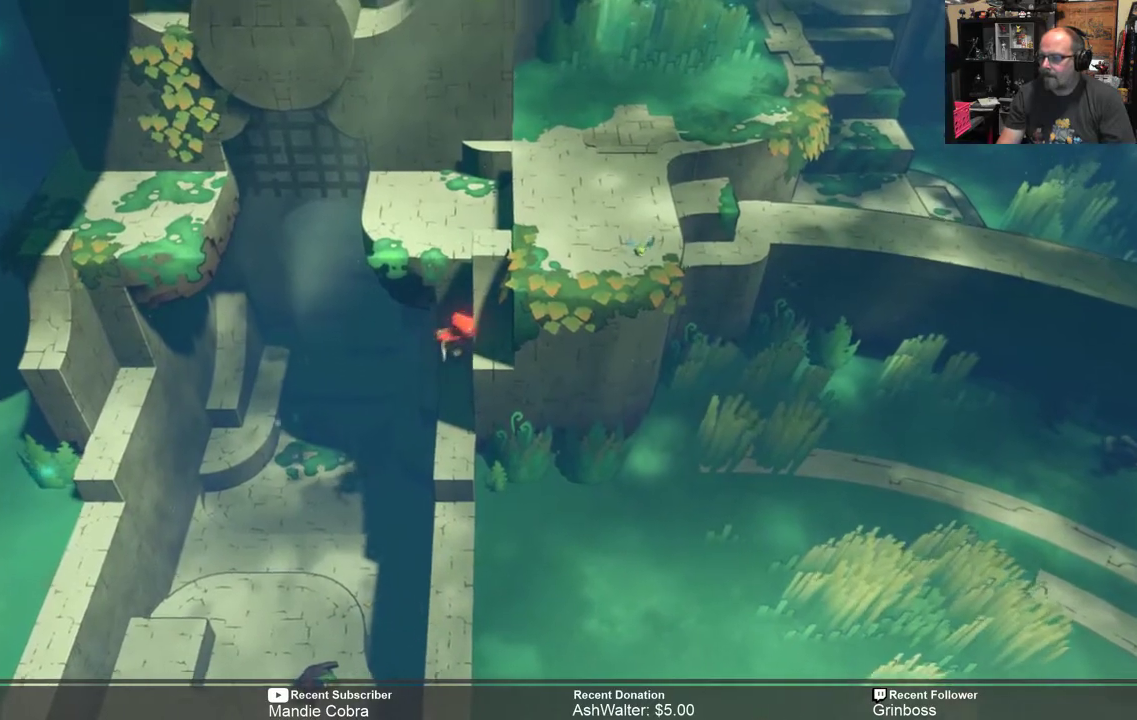
{"buttons": ["R2"], "left_stick": "down-right", "right_stick": "center", "events": [[367, "left_stick", "down-right"]]}
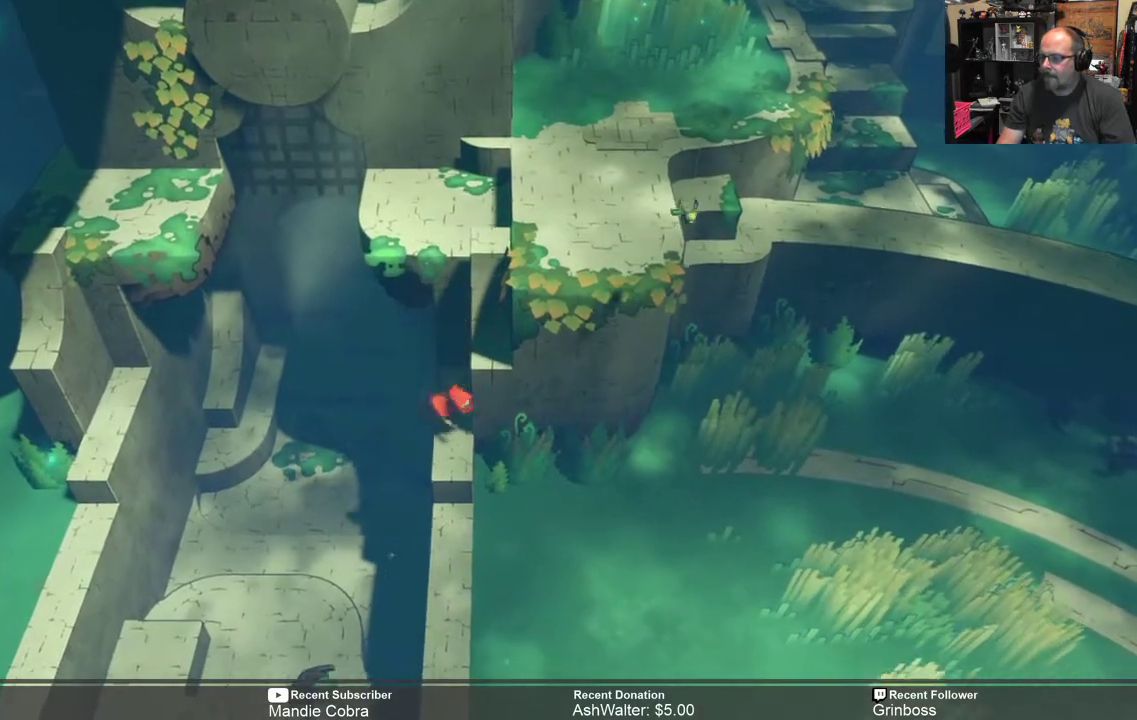
{"buttons": ["A", "R2"], "left_stick": "up-right", "right_stick": "center", "events": [[233, "left_stick", "center"], [367, "left_stick", "up-right"], [500, "A", "down"]]}
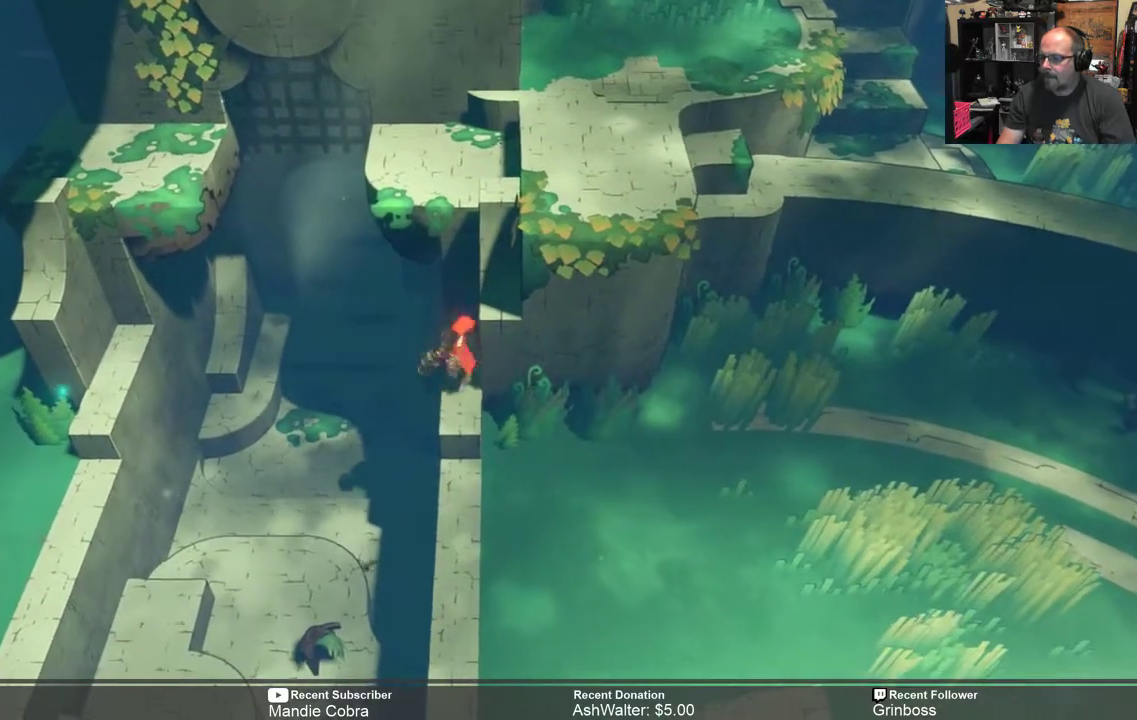
{"buttons": ["R2"], "left_stick": "right", "right_stick": "center", "events": [[133, "A", "up"], [383, "left_stick", "right"]]}
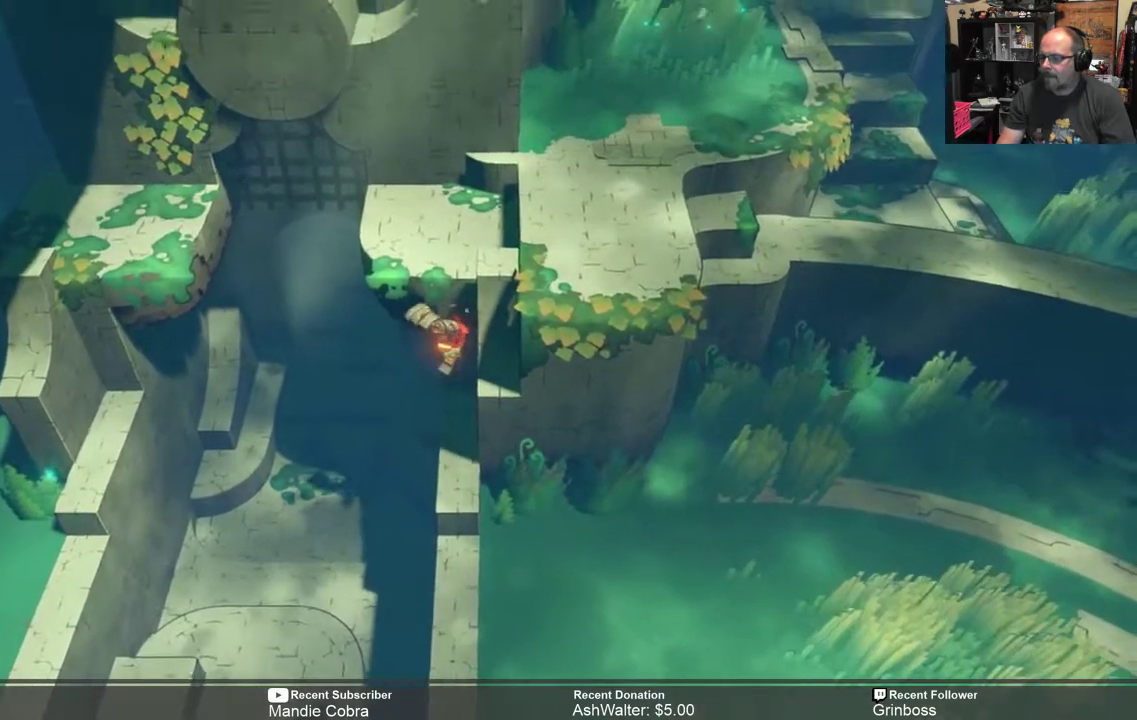
{"buttons": ["A", "R2"], "left_stick": "up", "right_stick": "center", "events": [[117, "left_stick", "up-right"], [250, "left_stick", "up"], [483, "A", "down"]]}
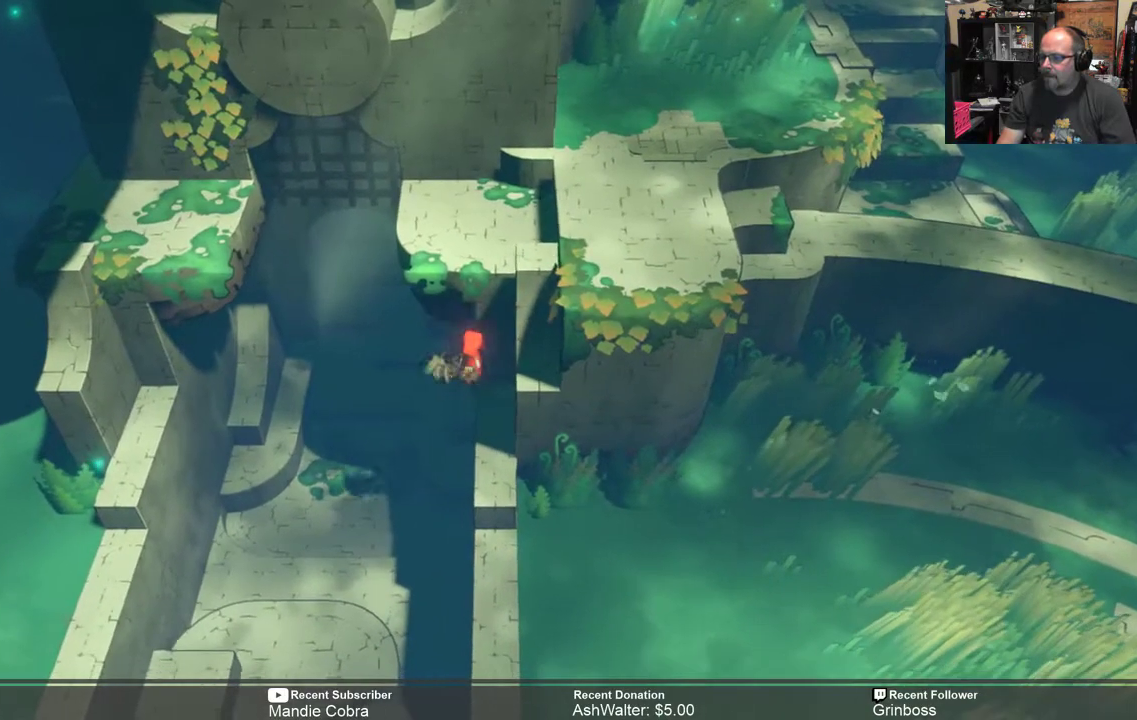
{"buttons": ["R2"], "left_stick": "up-right", "right_stick": "center", "events": [[200, "left_stick", "up-right"], [283, "A", "up"]]}
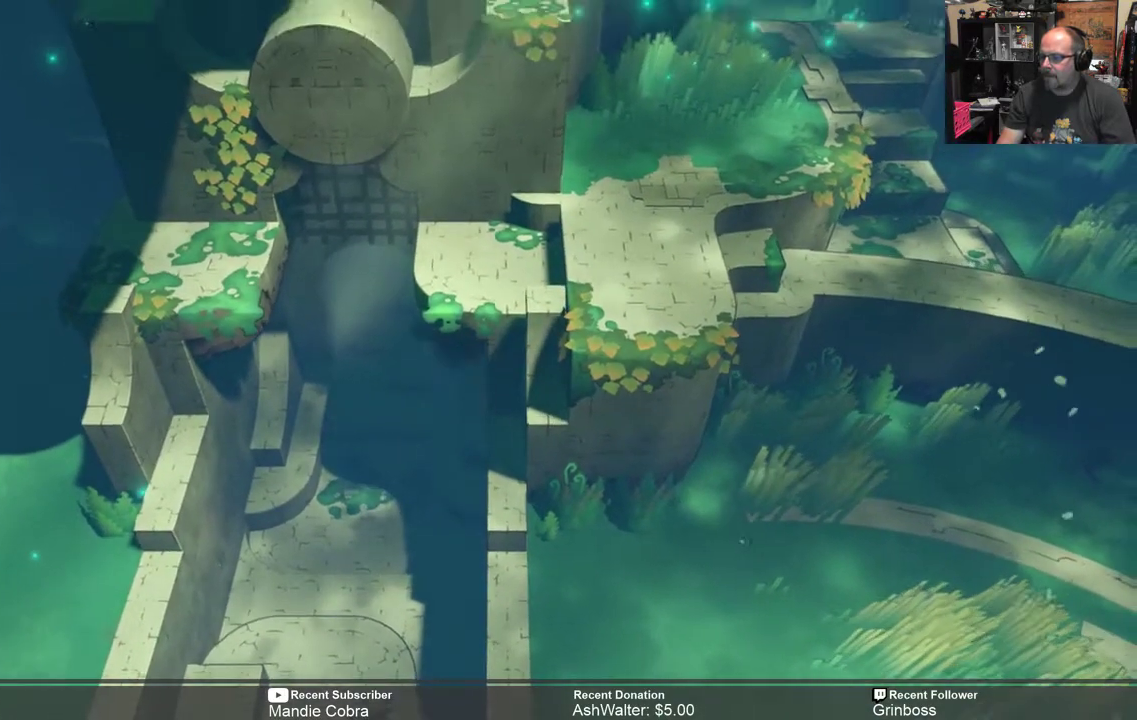
{"buttons": ["R2"], "left_stick": "down", "right_stick": "center", "events": [[117, "left_stick", "right"], [300, "left_stick", "center"], [400, "left_stick", "down"]]}
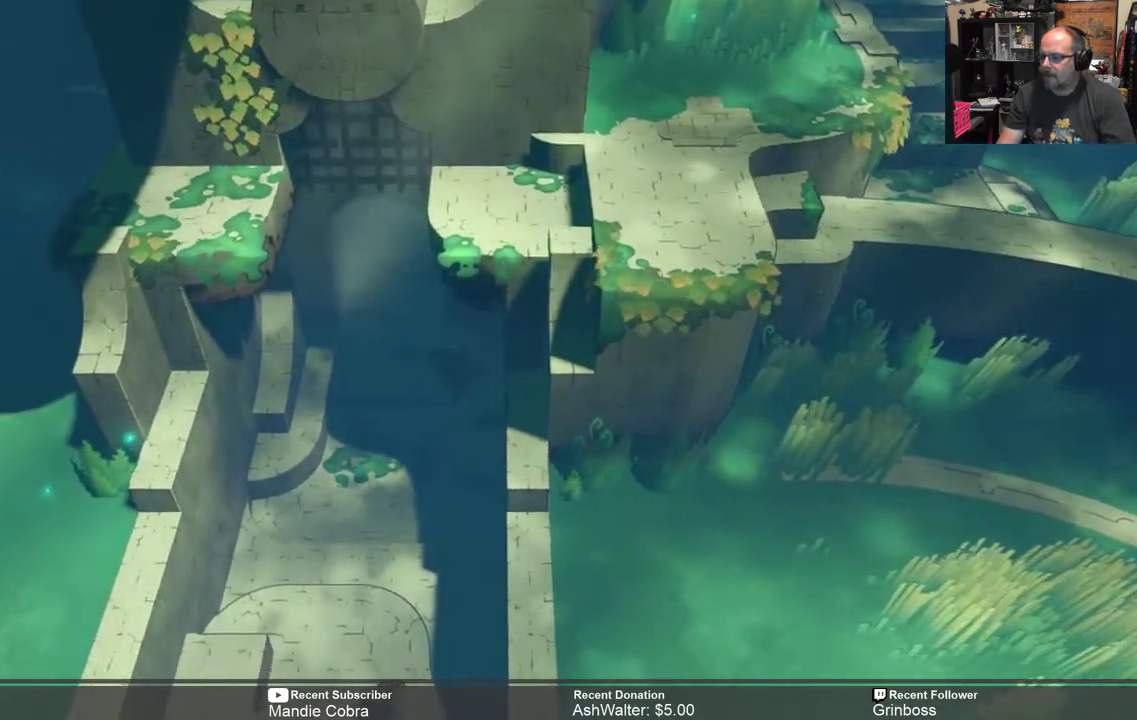
{"buttons": ["R2"], "left_stick": "down", "right_stick": "center", "events": []}
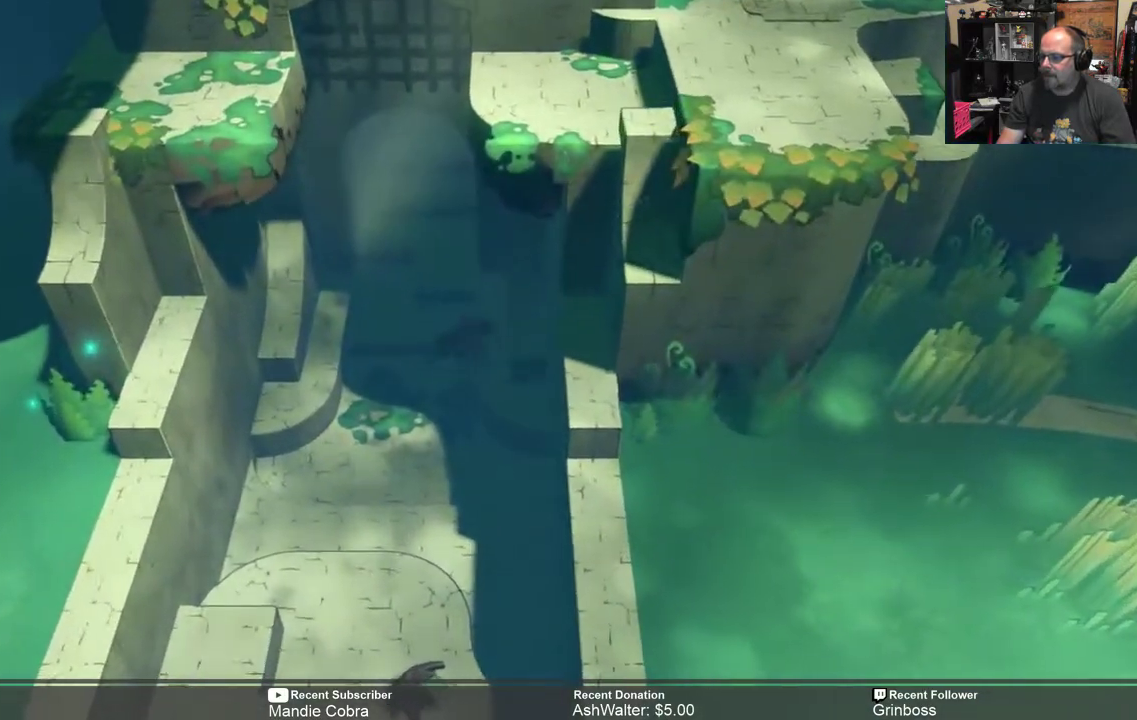
{"buttons": ["R2"], "left_stick": "down", "right_stick": "center", "events": [[267, "left_stick", "center"], [433, "left_stick", "down"]]}
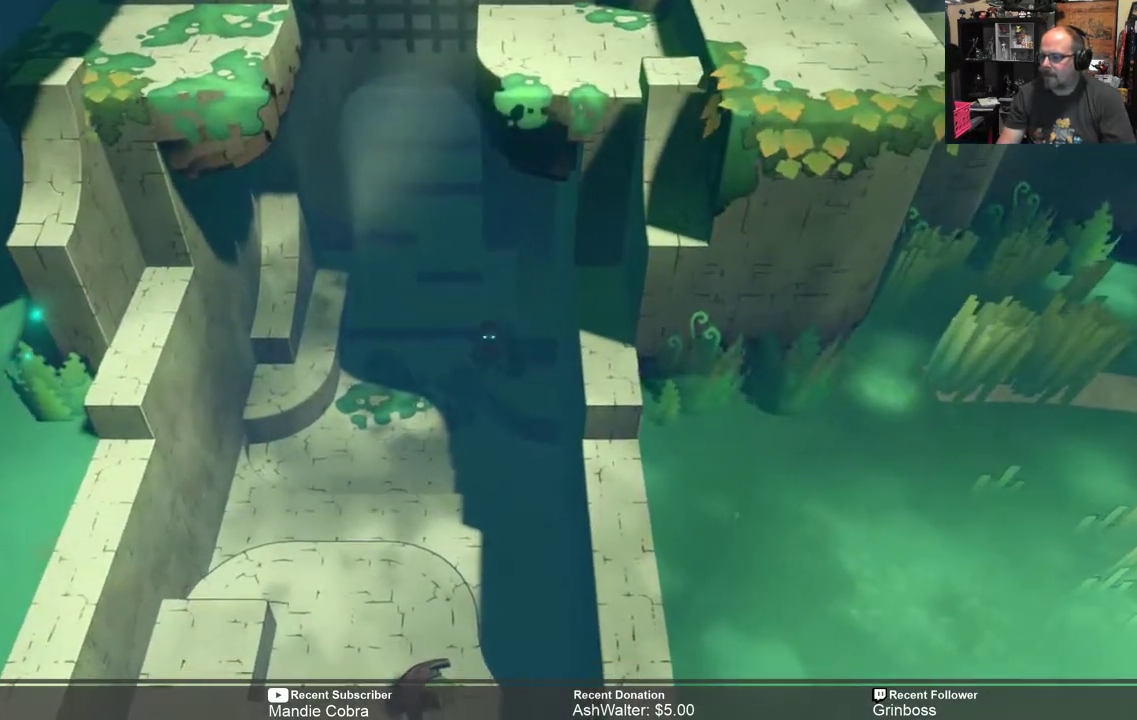
{"buttons": ["R2"], "left_stick": "down", "right_stick": "center", "events": []}
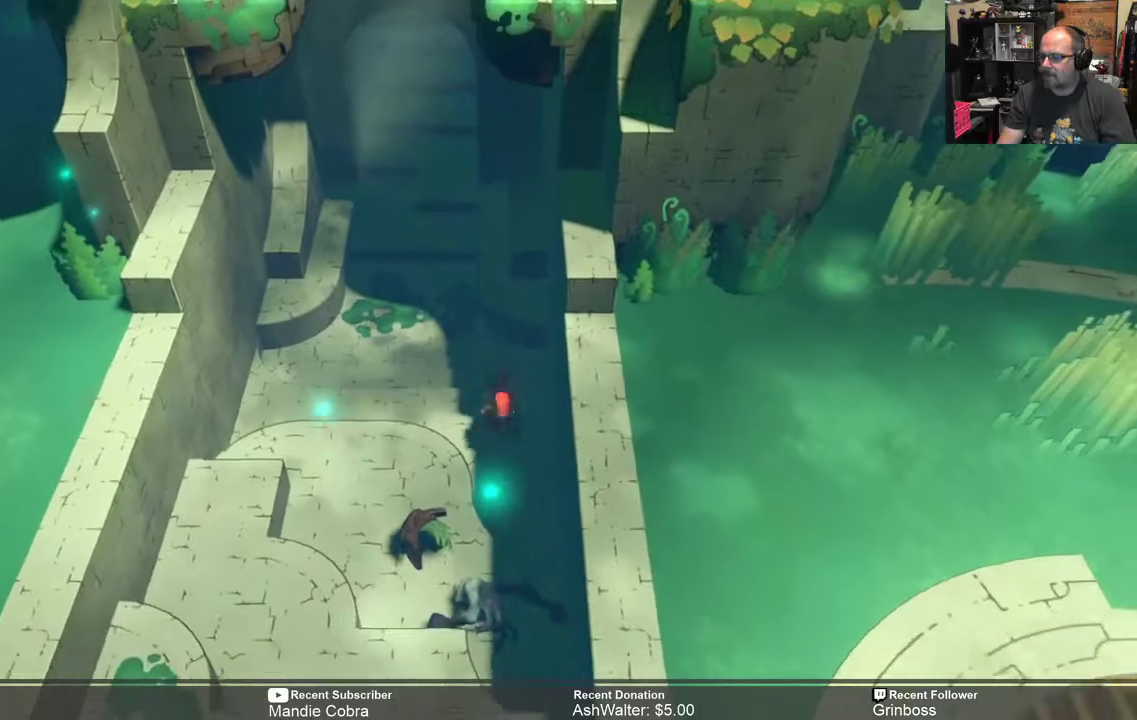
{"buttons": ["A", "R2"], "left_stick": "right", "right_stick": "center", "events": [[17, "left_stick", "down-right"], [133, "left_stick", "right"], [250, "A", "down"]]}
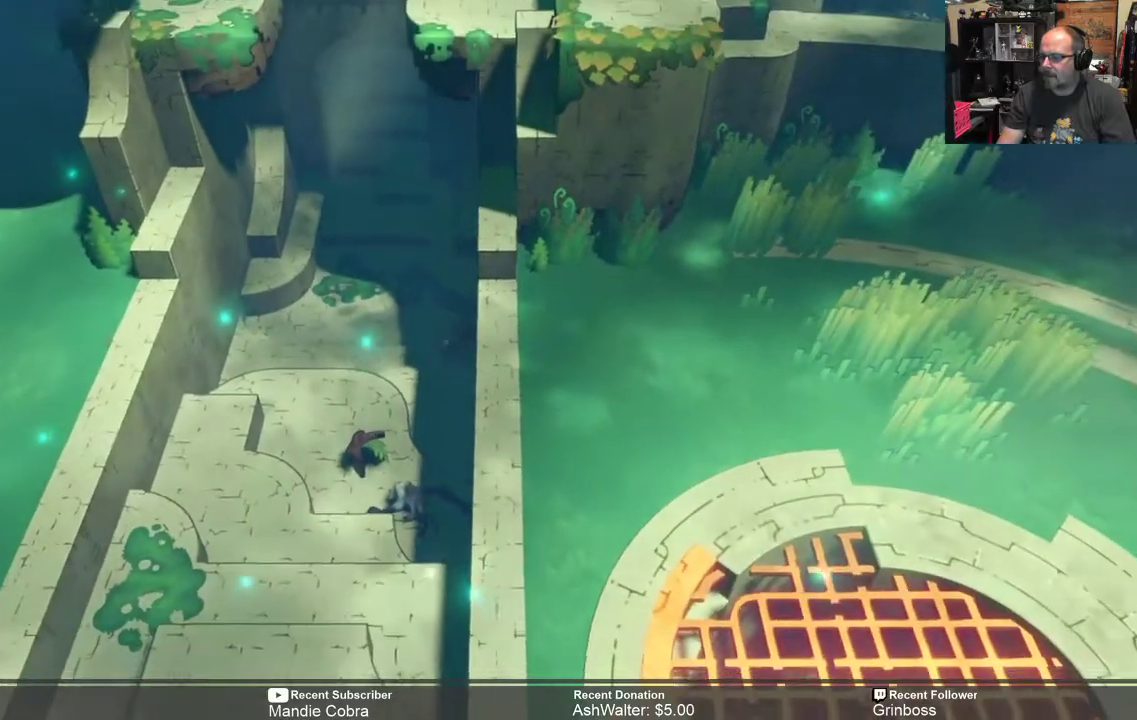
{"buttons": ["R2"], "left_stick": "down", "right_stick": "center", "events": [[50, "A", "up"], [100, "left_stick", "down-right"], [283, "left_stick", "down"]]}
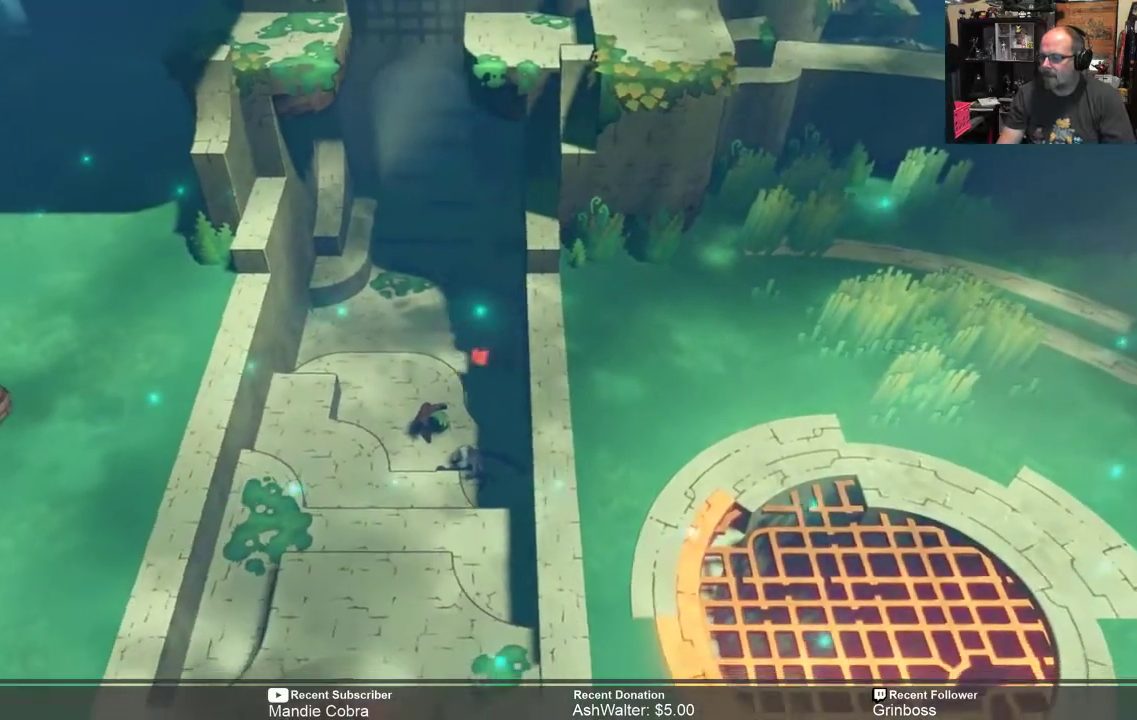
{"buttons": ["R2"], "left_stick": "down", "right_stick": "center", "events": []}
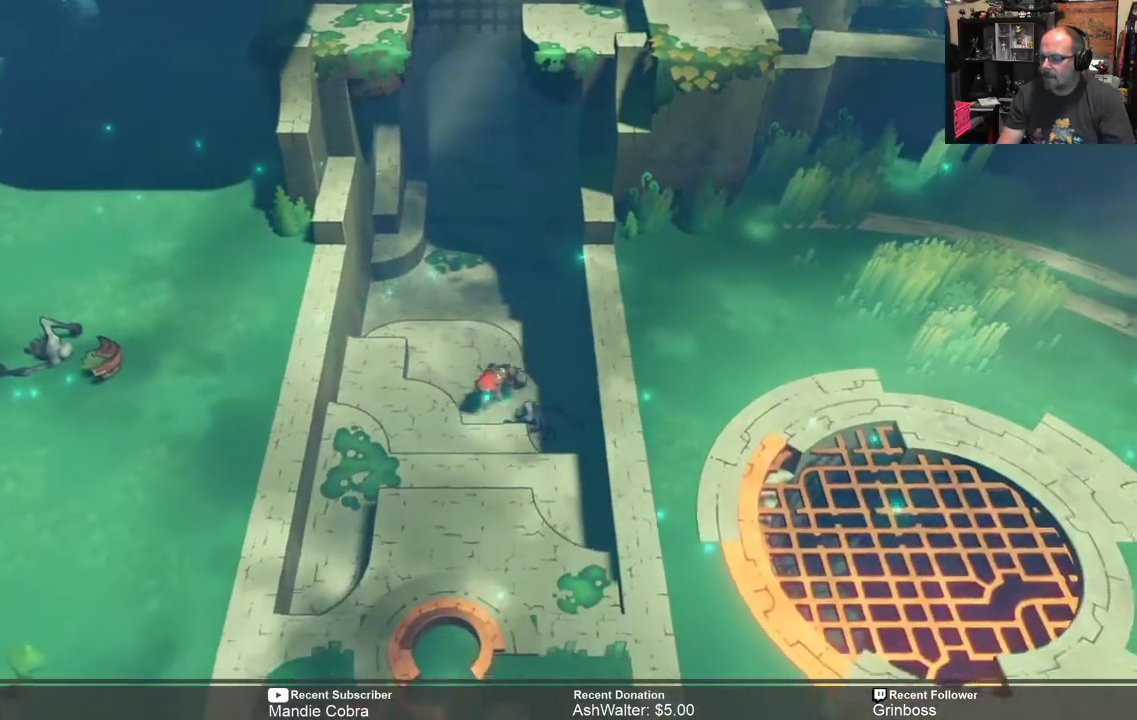
{"buttons": ["R2"], "left_stick": "down", "right_stick": "center", "events": []}
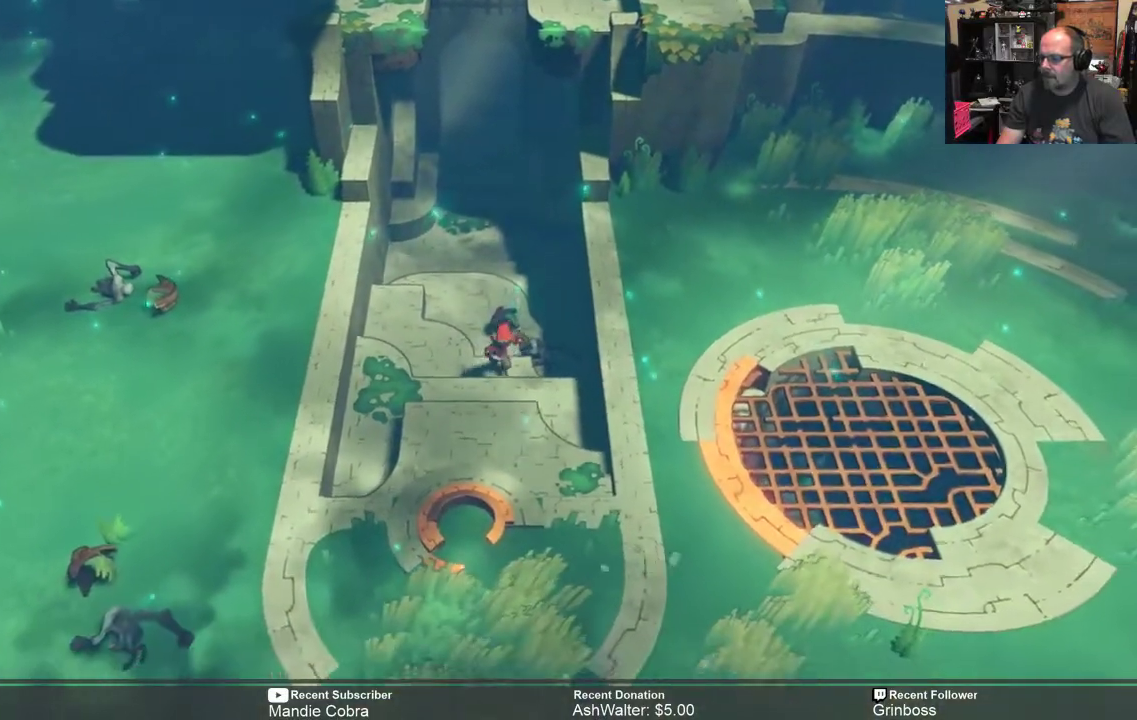
{"buttons": ["R2"], "left_stick": "down-right", "right_stick": "center", "events": [[467, "left_stick", "down-right"]]}
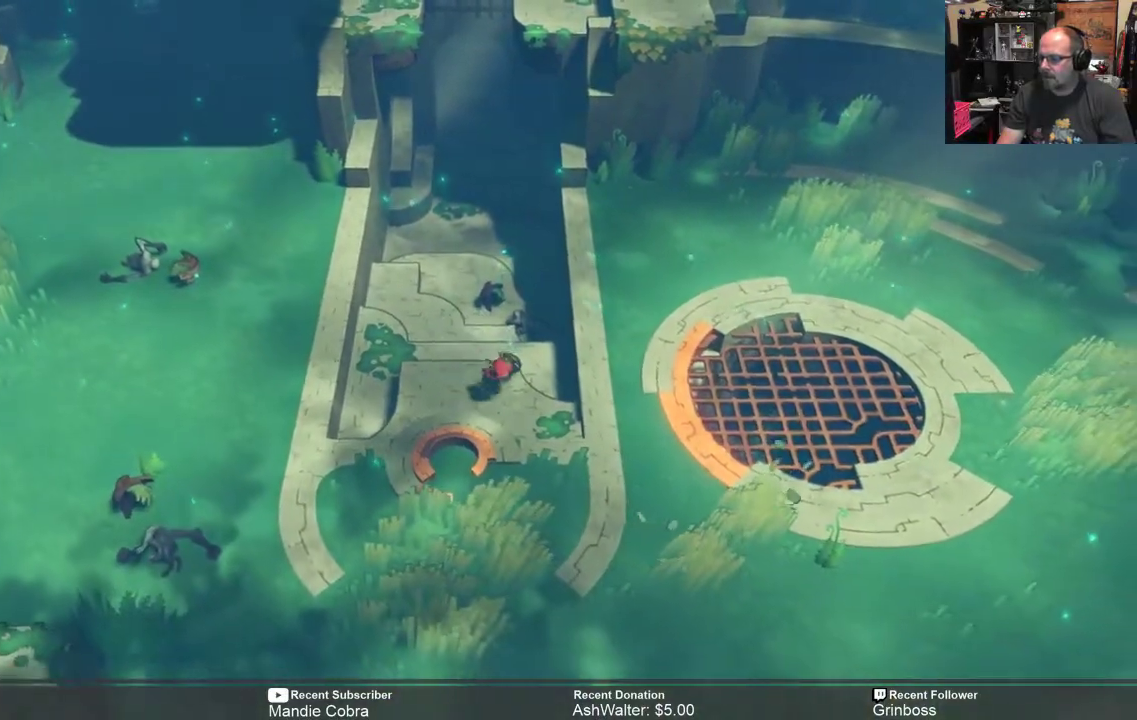
{"buttons": ["R2"], "left_stick": "up-right", "right_stick": "center", "events": [[267, "left_stick", "right"], [417, "left_stick", "up-right"]]}
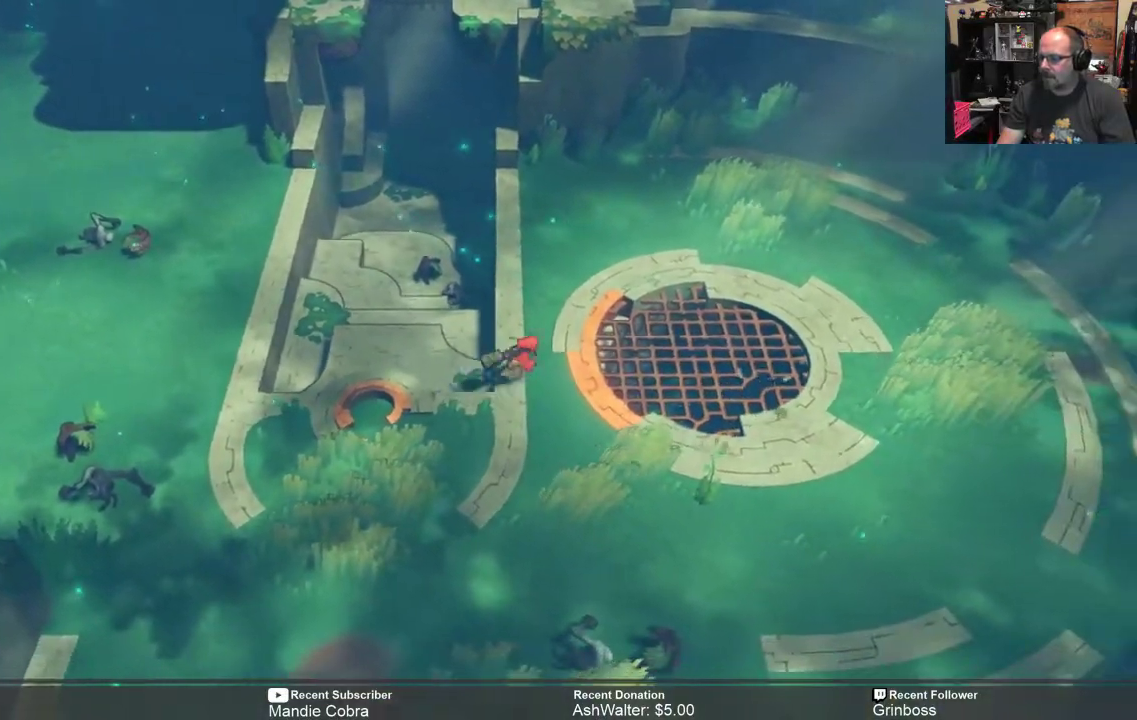
{"buttons": ["R2"], "left_stick": "up", "right_stick": "center", "events": [[217, "left_stick", "up"]]}
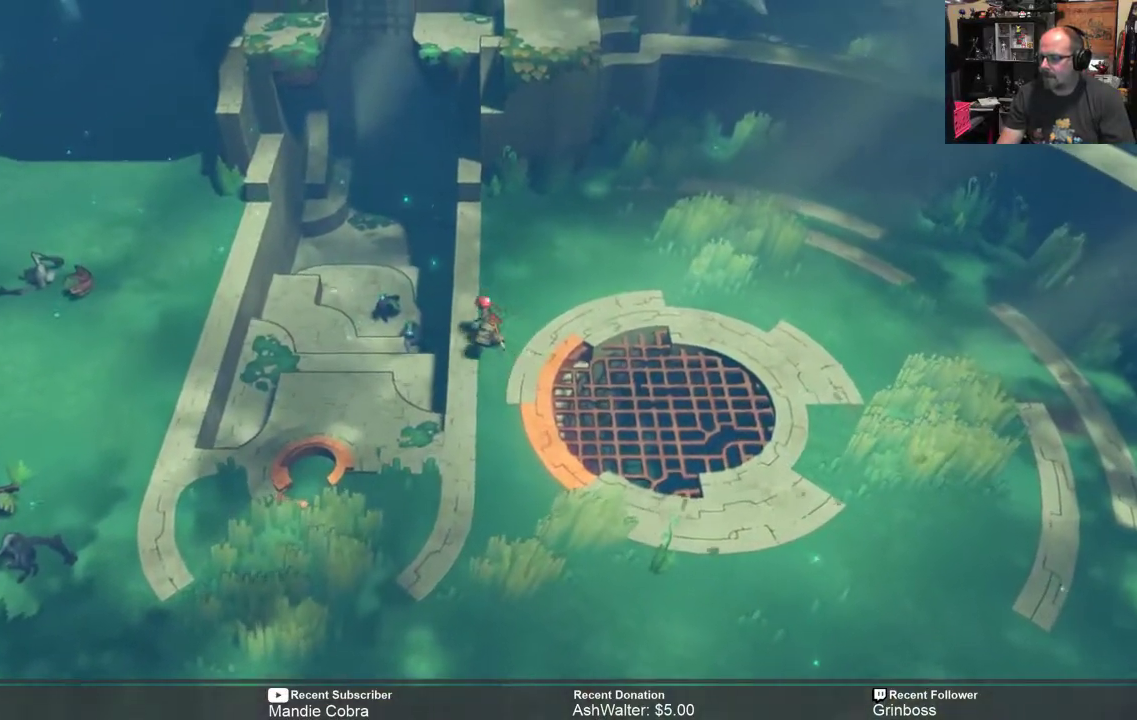
{"buttons": ["R2"], "left_stick": "up", "right_stick": "center", "events": []}
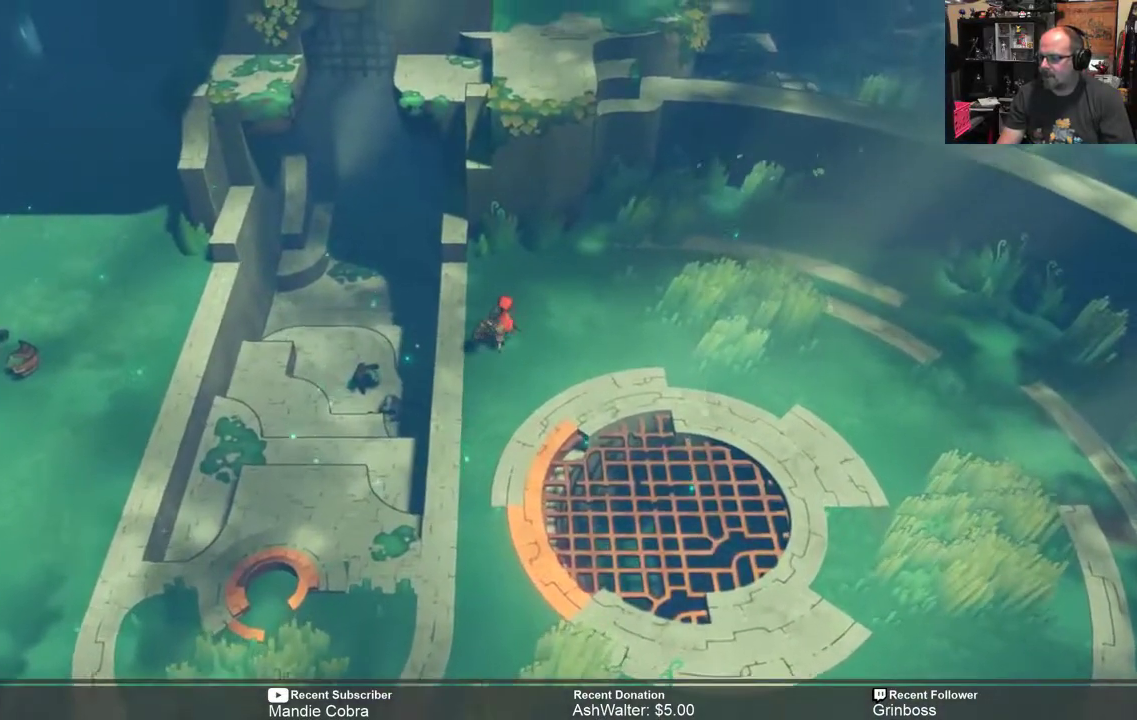
{"buttons": ["R2"], "left_stick": "center", "right_stick": "center", "events": [[33, "left_stick", "center"], [183, "left_stick", "up"], [450, "left_stick", "center"]]}
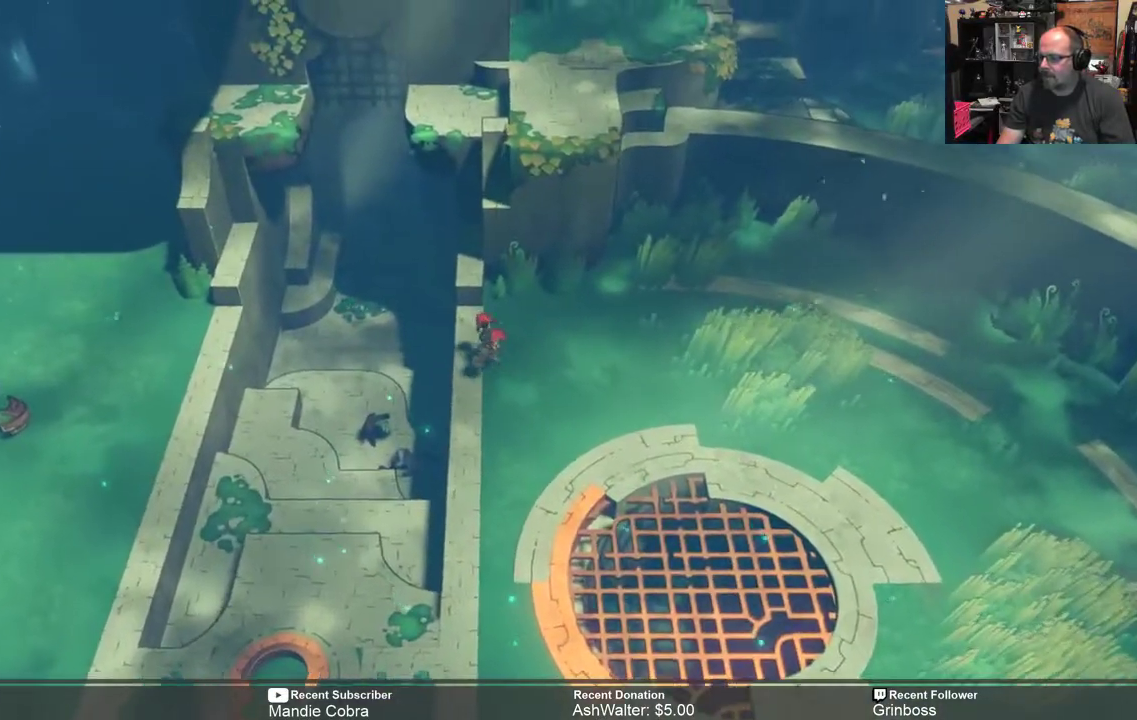
{"buttons": ["R2"], "left_stick": "up-right", "right_stick": "center", "events": [[183, "left_stick", "up-right"]]}
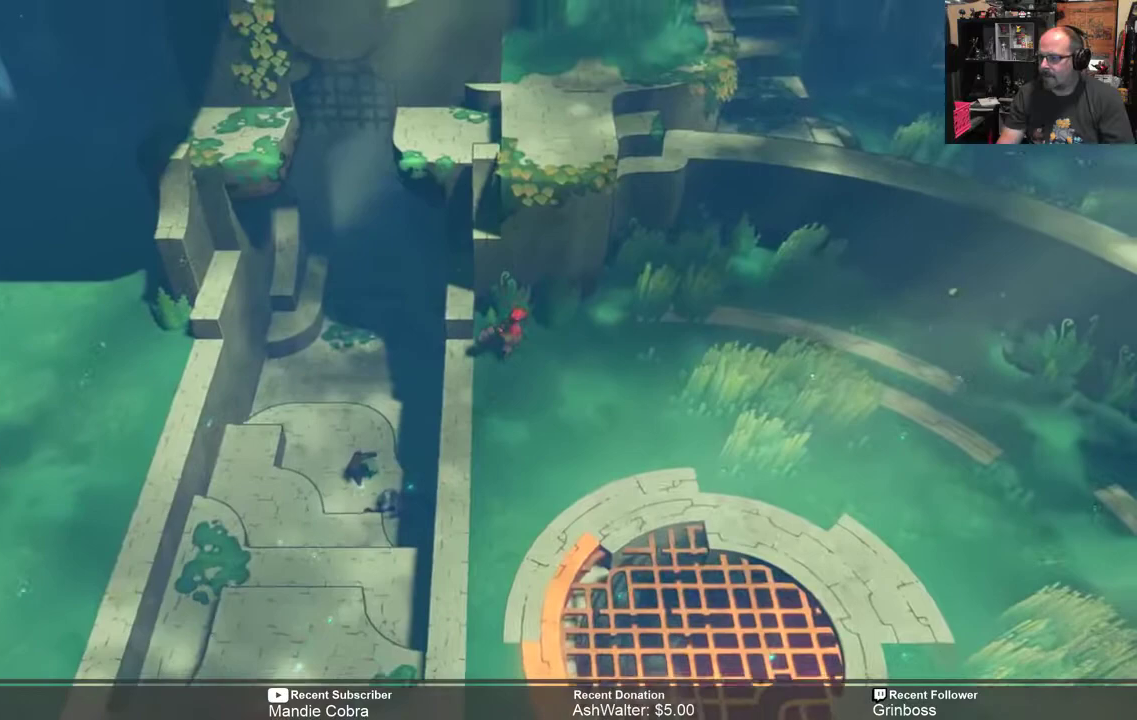
{"buttons": ["R2"], "left_stick": "center", "right_stick": "center", "events": [[67, "left_stick", "center"], [167, "left_stick", "left"], [367, "left_stick", "center"]]}
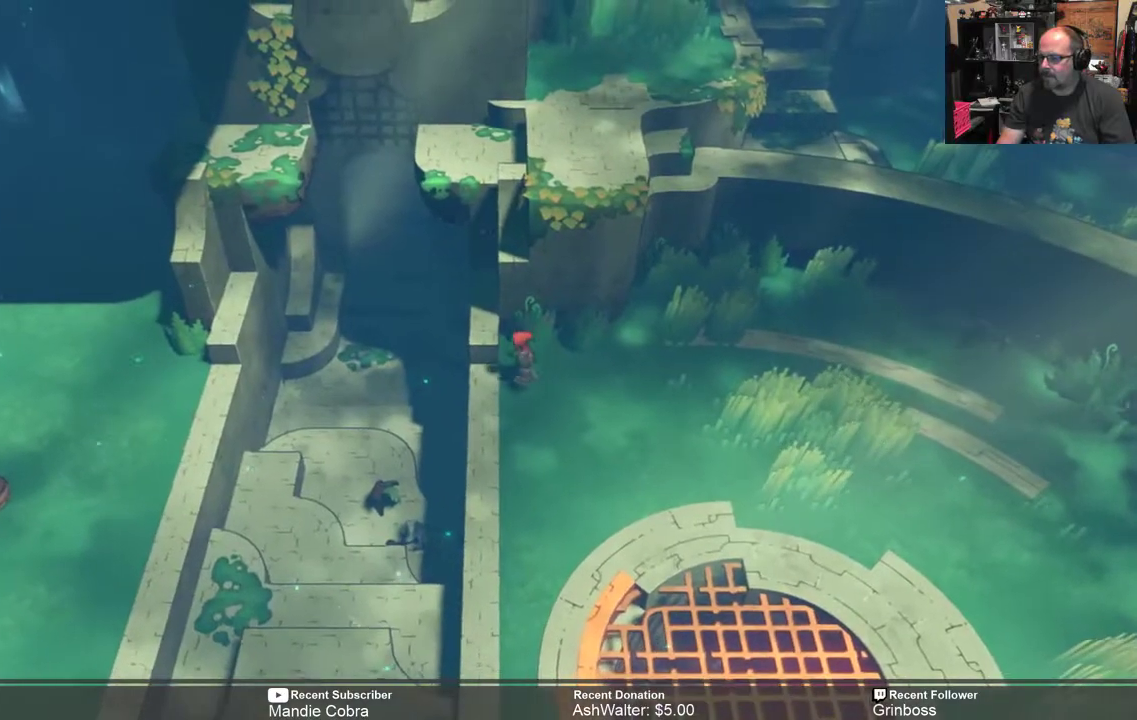
{"buttons": ["R2"], "left_stick": "center", "right_stick": "center", "events": [[167, "left_stick", "left"], [333, "left_stick", "center"]]}
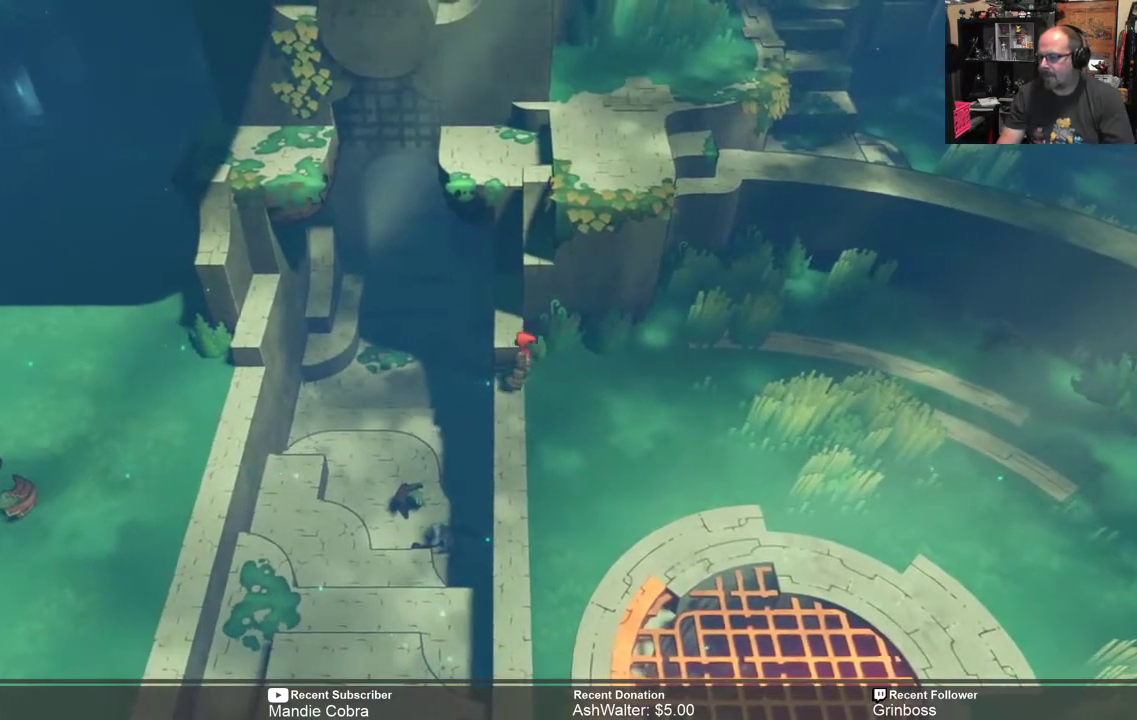
{"buttons": ["R2"], "left_stick": "up-left", "right_stick": "center", "events": [[67, "left_stick", "up"], [267, "left_stick", "center"], [500, "left_stick", "up-left"]]}
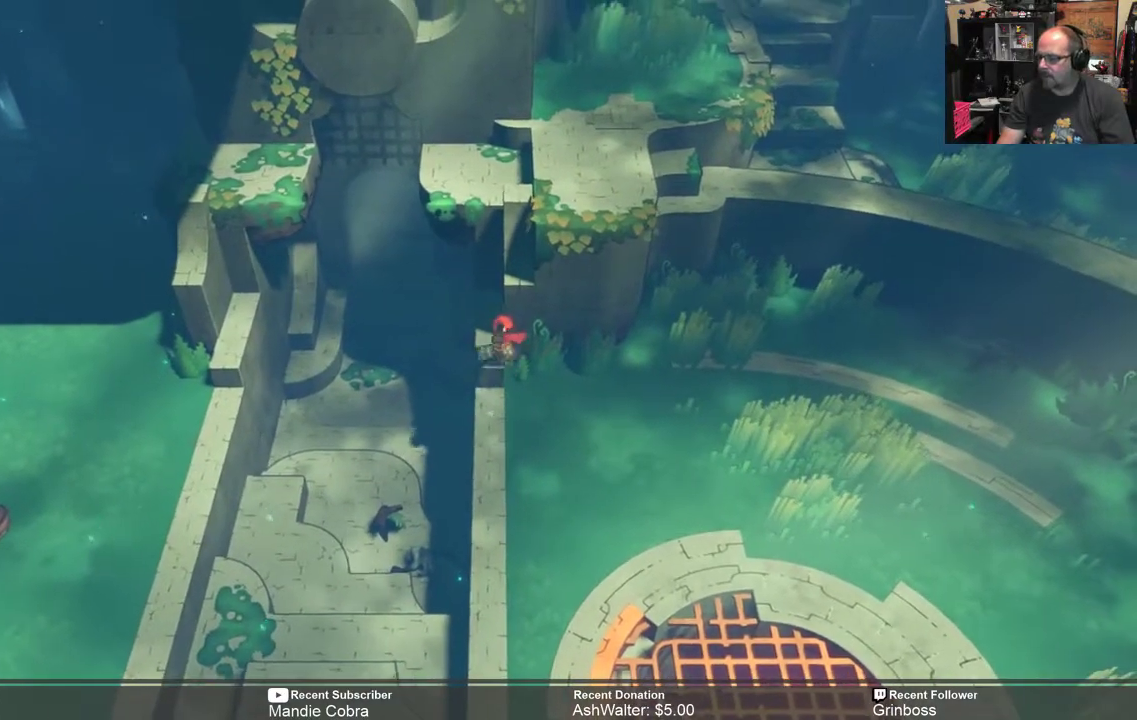
{"buttons": ["R2"], "left_stick": "up", "right_stick": "center", "events": [[117, "left_stick", "center"], [317, "left_stick", "up-left"], [383, "left_stick", "up"]]}